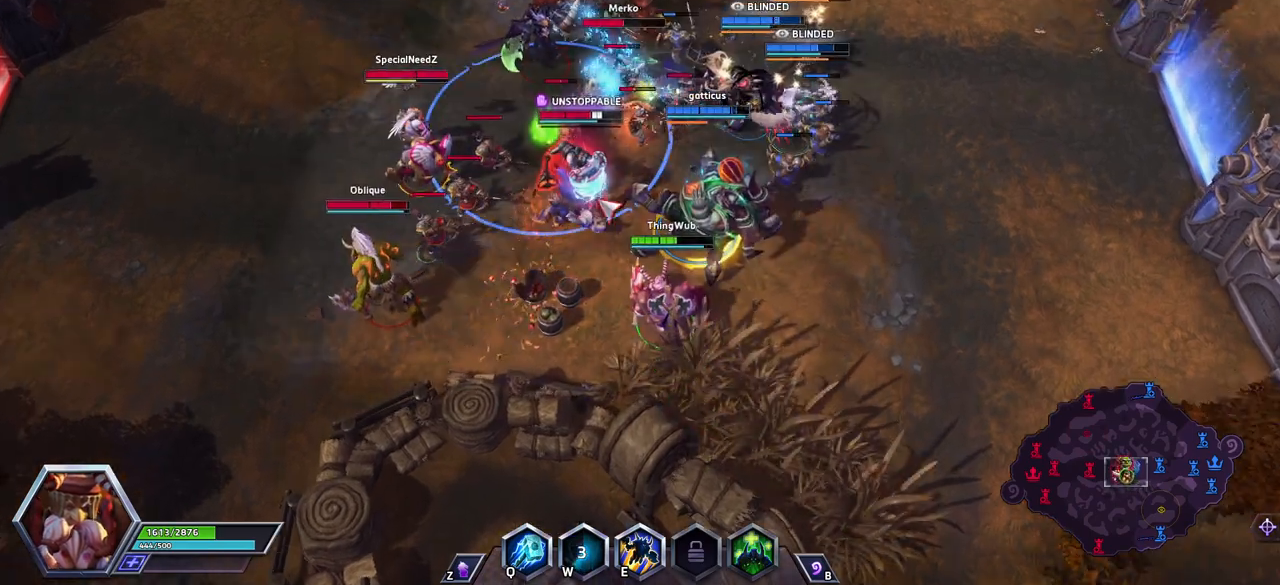
Gameplay with keyboard; each line is a JSON object with the keys held at the frame after it. "events" lists presses ("down") and releases ("up") of ".", "/", "0", "1", "2", "3", "4", "5", "6", "7", "8", "9", "a", "alt_l", "alt_r", "b", "backslash", "backspace", "c", "caps_lock", "comma", "ctrl_l", "ctrl_r", "d", "e", "equals", "escape", "f", "f1", "f11", "f12", "f2", "f3", "f4", "f5", "f6", "f7", "f8", "f9", "g", "h", "i", "j", "k", "l", "lbracket", "m", "minus", "n", "o", "p", "q", "quote", "r", "rbracket", "return", "s", "semicolon", "shift_l", "shift_r", "space", "super", "t", "tab", "tilde", "u", "v", "w", "x", "y" and "z" between this image and that frame as [ms after this image, input, new state], when the widget could be followed in between. No other keys are recorded. Mouse input is not recorded. Not read: f10.
{"keys": [], "events": []}
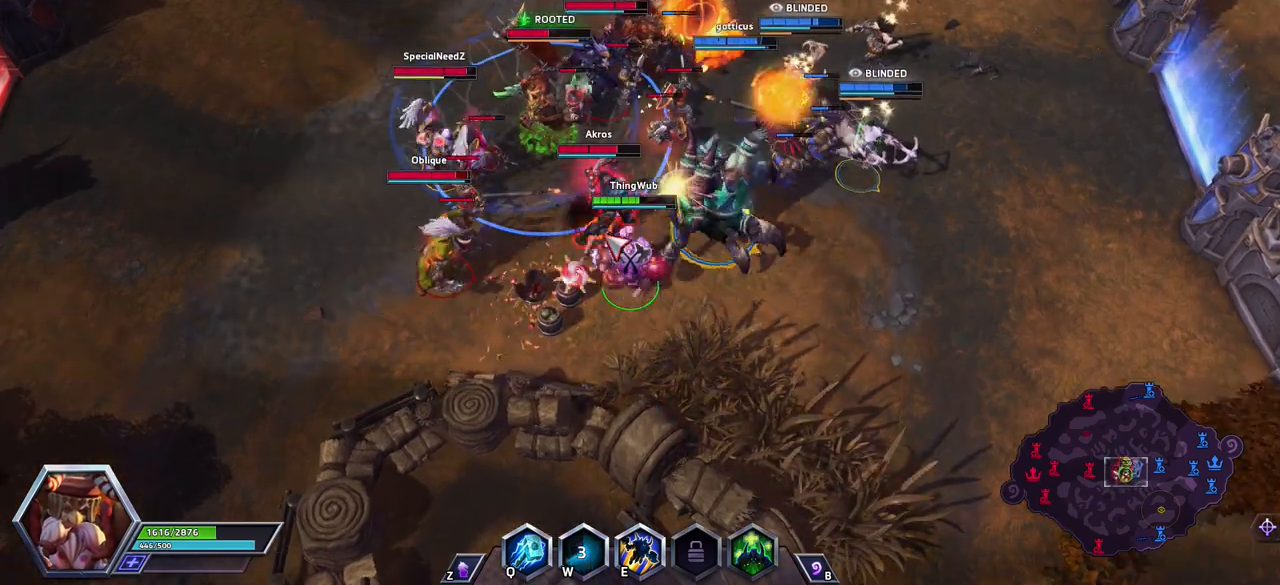
{"keys": [], "events": []}
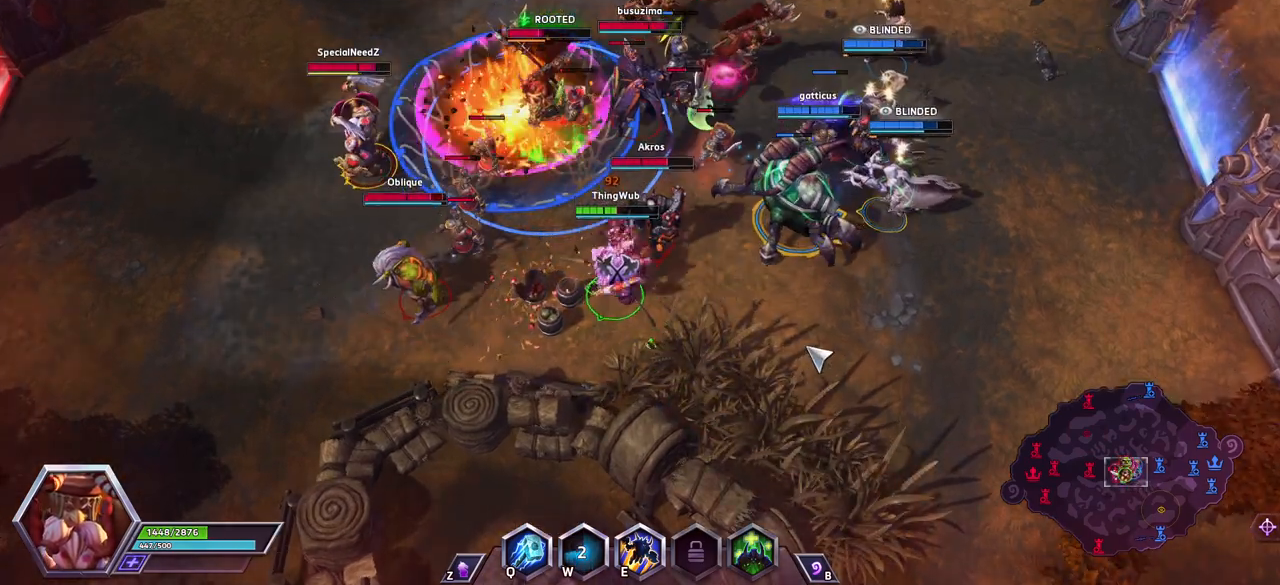
{"keys": [], "events": [[350, "a", "down"], [433, "a", "up"]]}
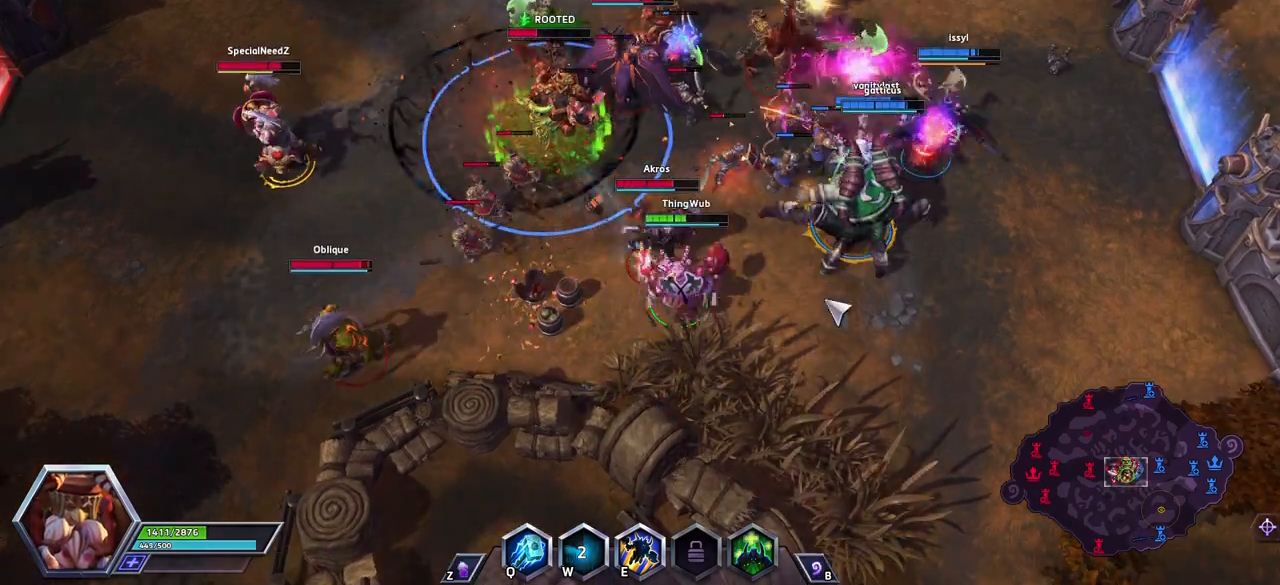
{"keys": ["q"], "events": [[450, "q", "down"]]}
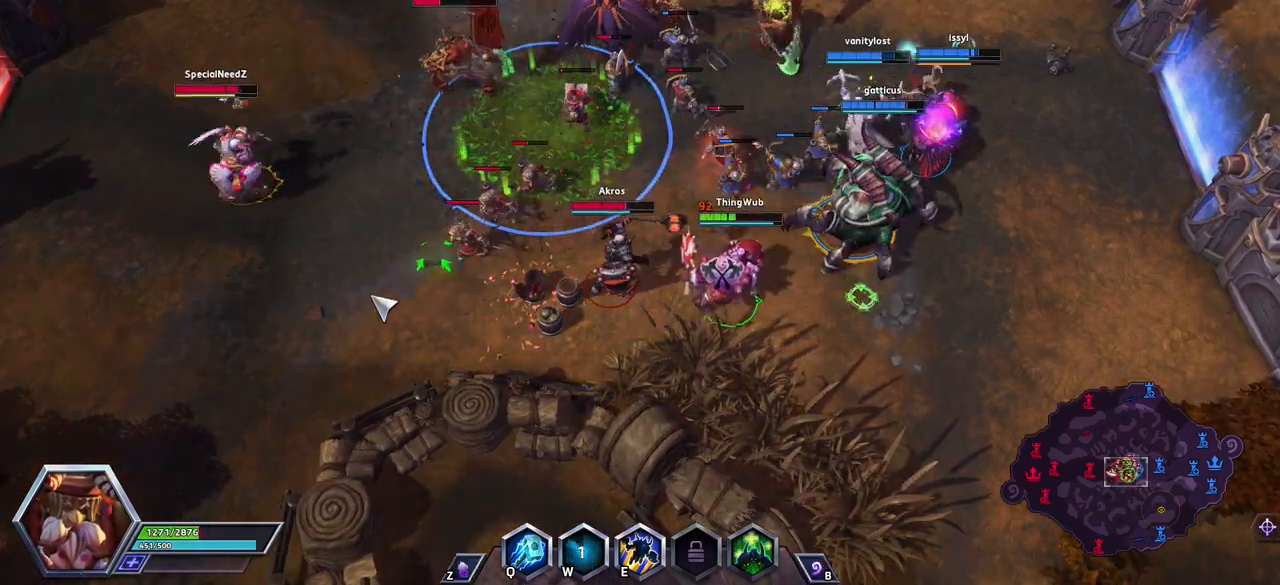
{"keys": [], "events": [[50, "q", "up"]]}
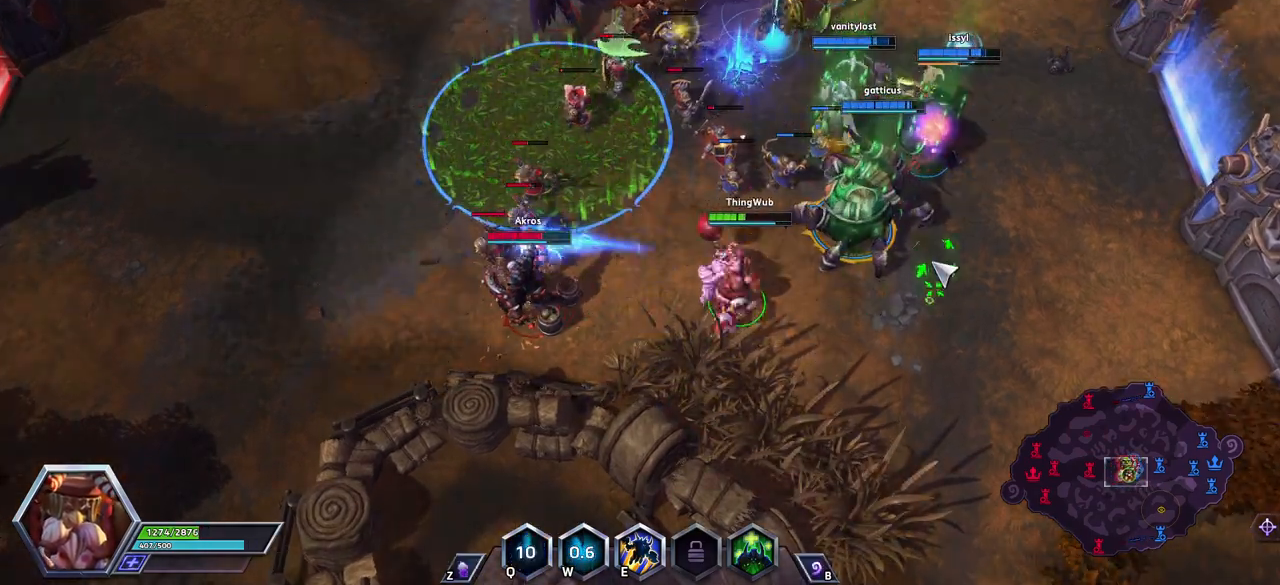
{"keys": [], "events": []}
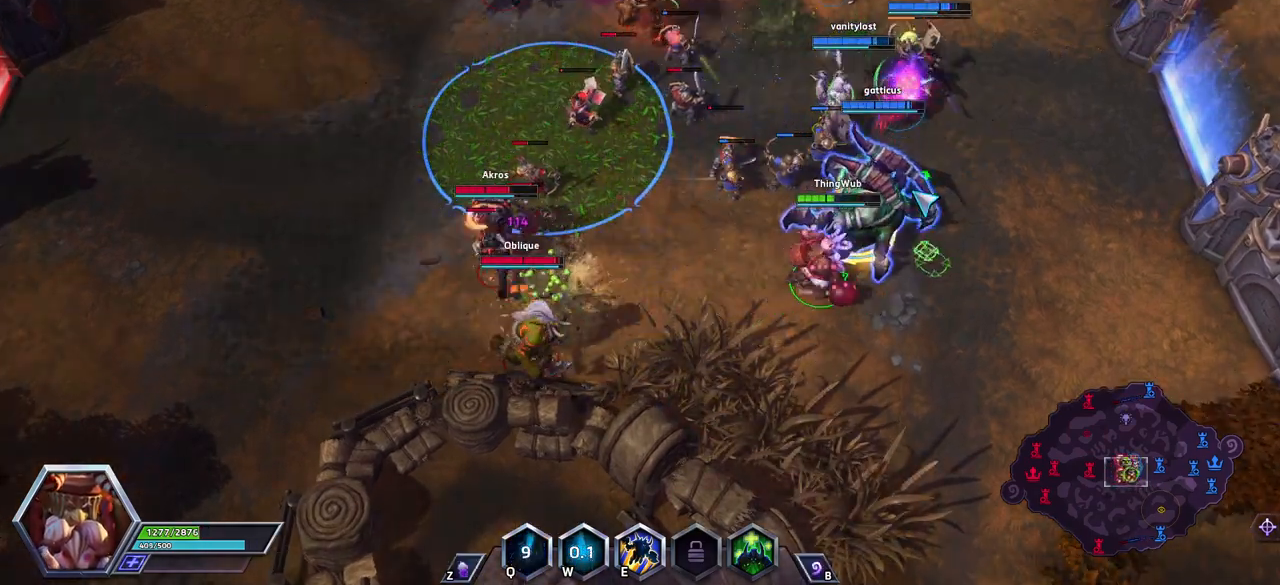
{"keys": ["space"], "events": [[217, "space", "down"]]}
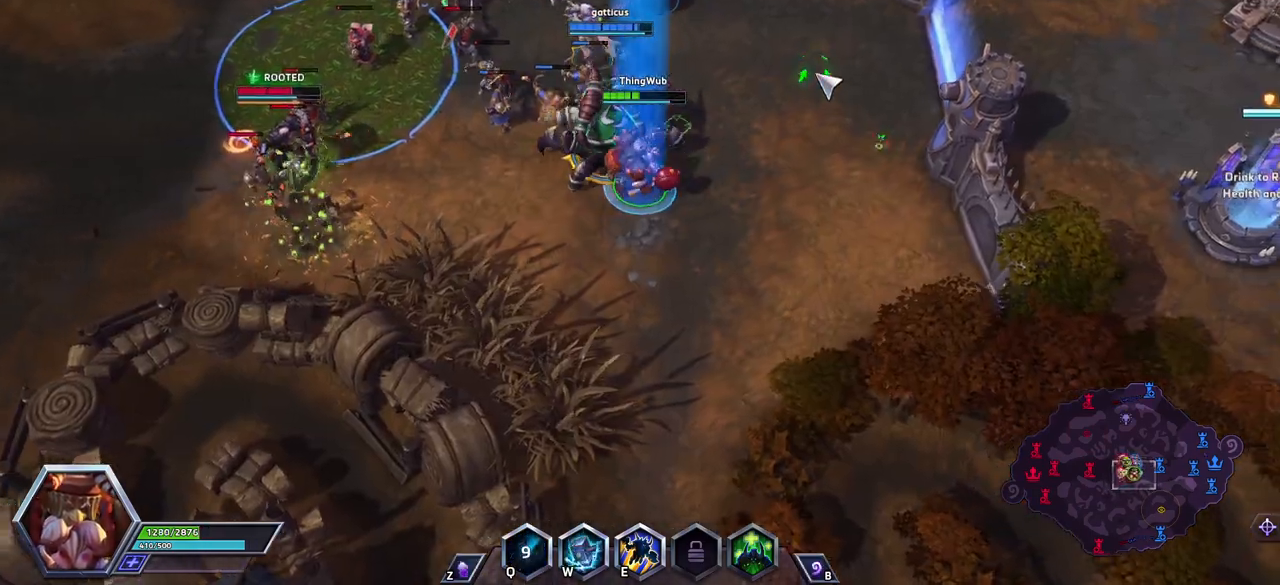
{"keys": [], "events": [[233, "space", "up"]]}
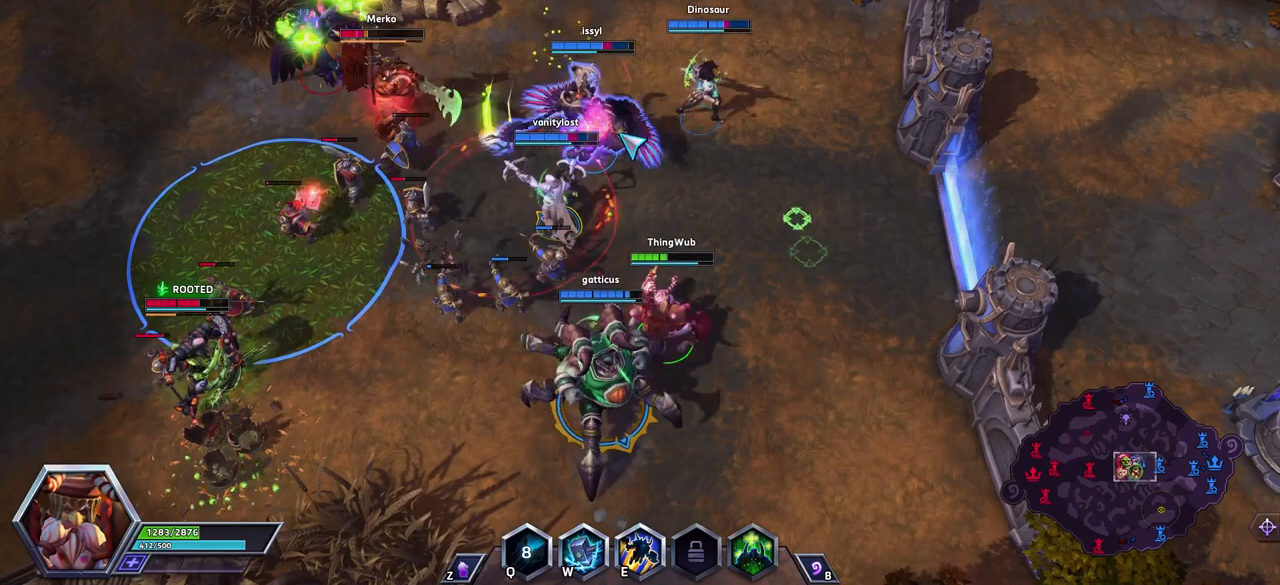
{"keys": [], "events": []}
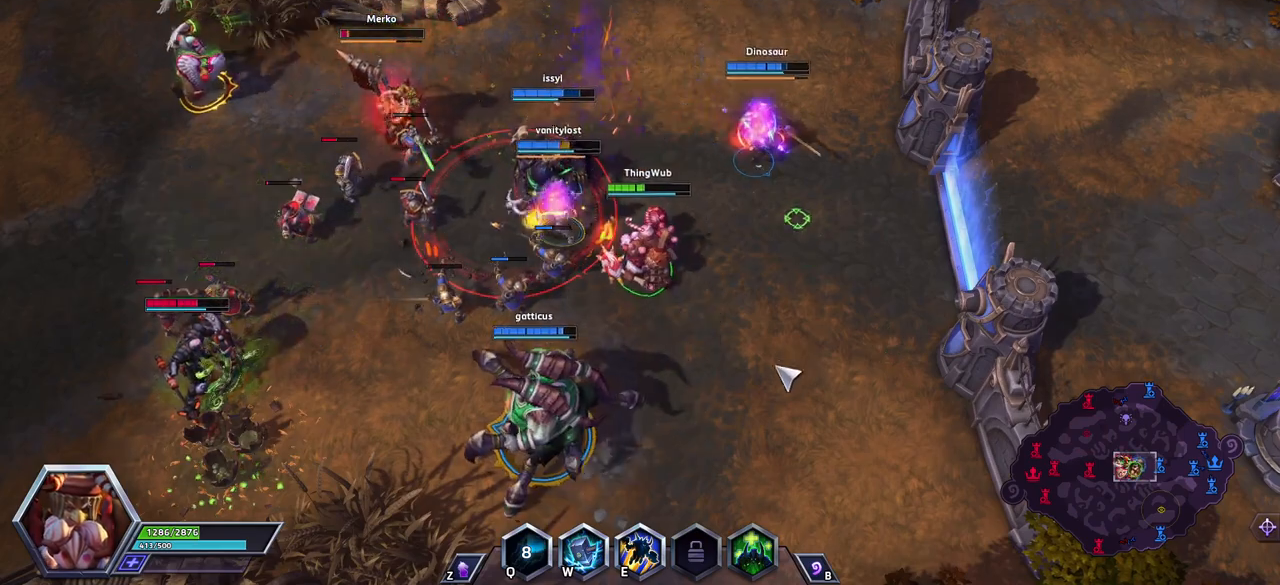
{"keys": ["space"], "events": [[117, "space", "down"], [400, "tab", "down"], [450, "tab", "up"]]}
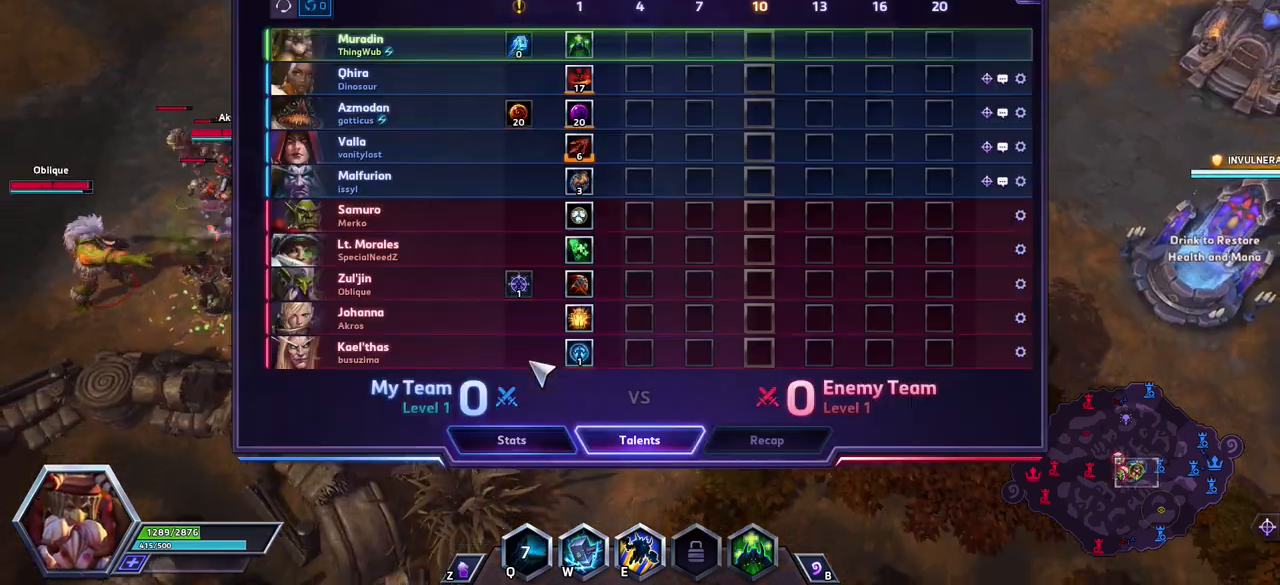
{"keys": ["space"], "events": [[50, "tab", "down"], [183, "tab", "up"]]}
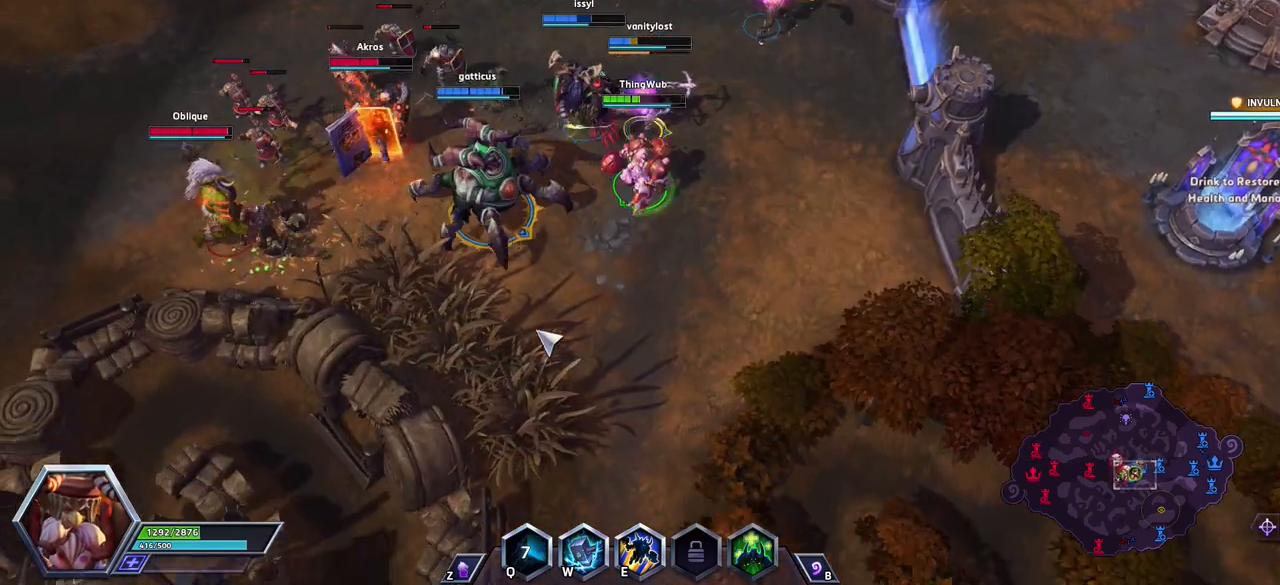
{"keys": ["space"], "events": [[17, "space", "up"], [400, "space", "down"]]}
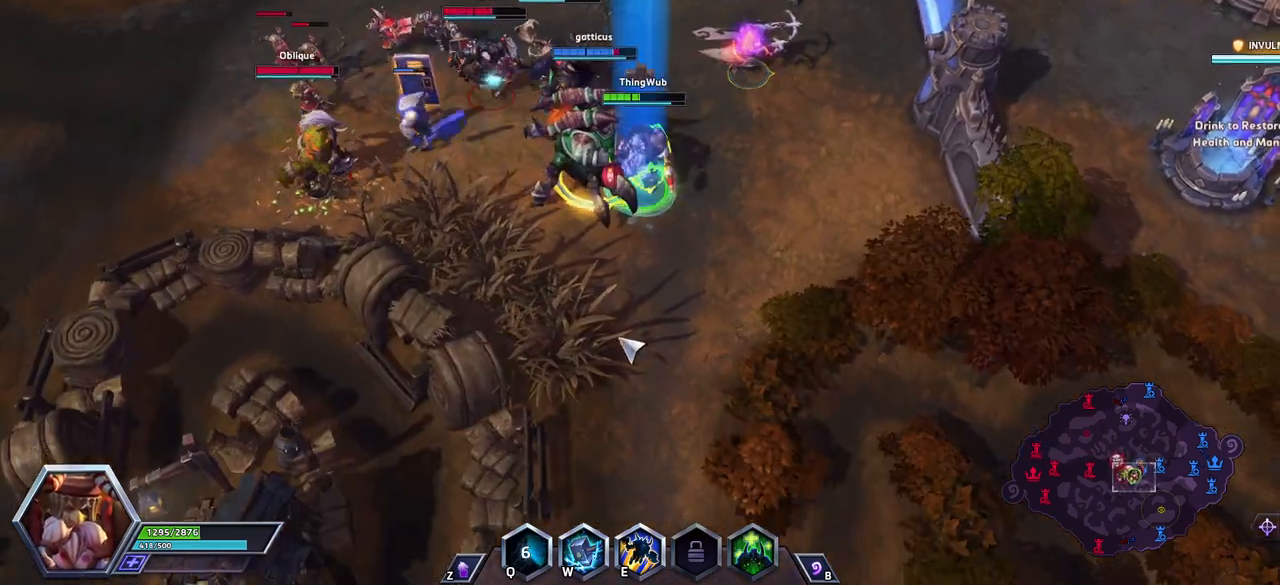
{"keys": ["space"], "events": []}
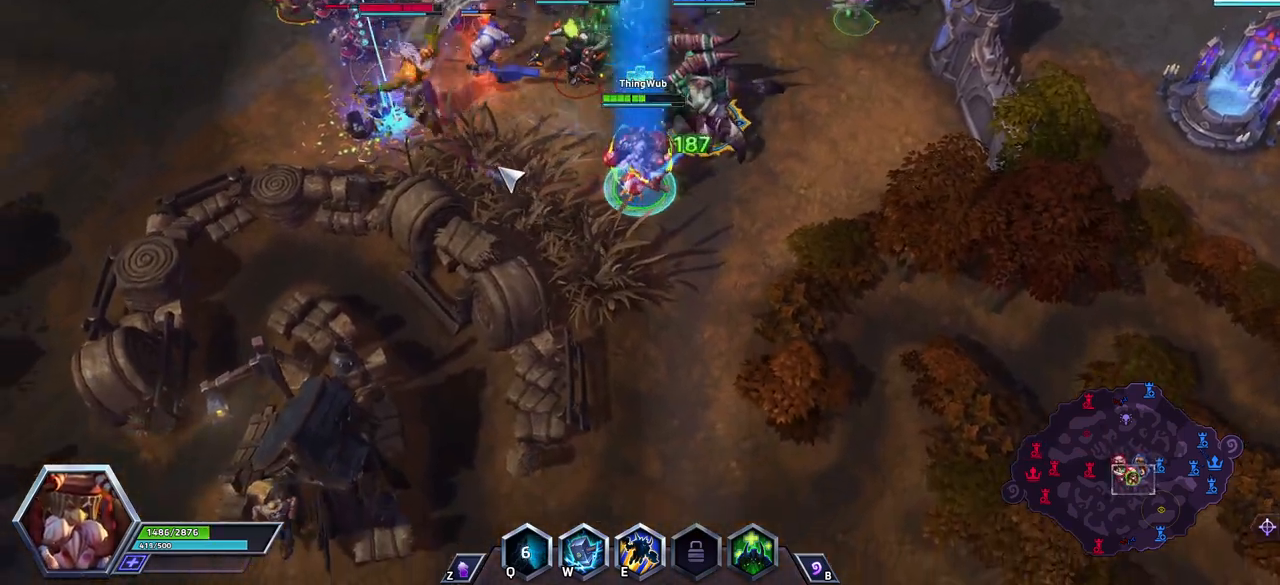
{"keys": ["space"], "events": []}
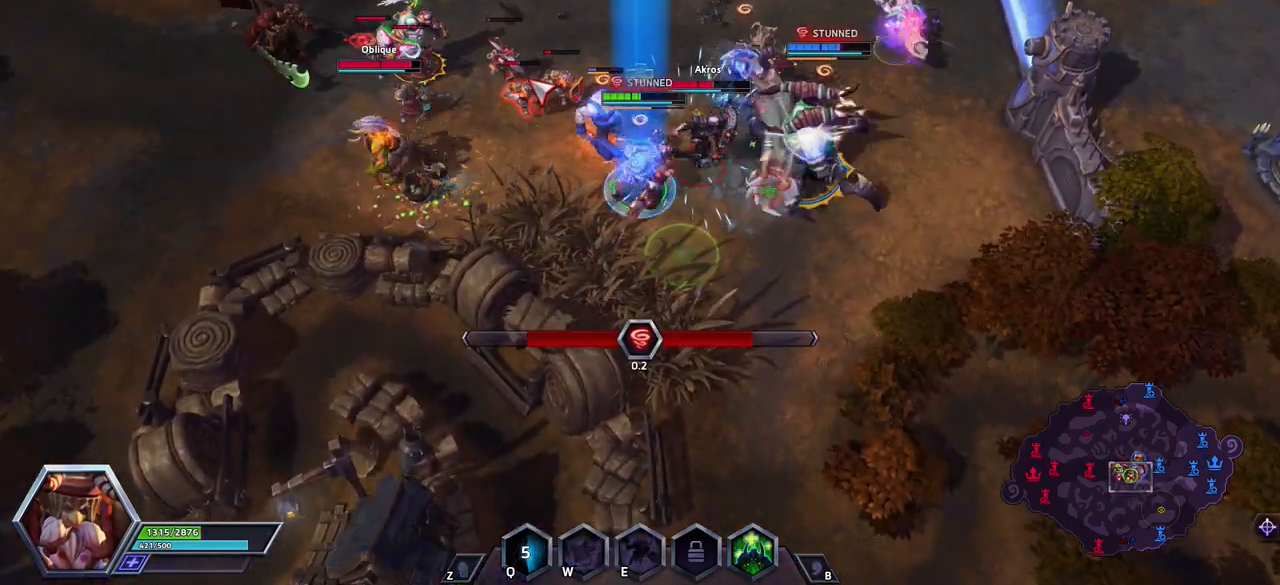
{"keys": ["space"], "events": [[33, "space", "up"], [217, "space", "down"]]}
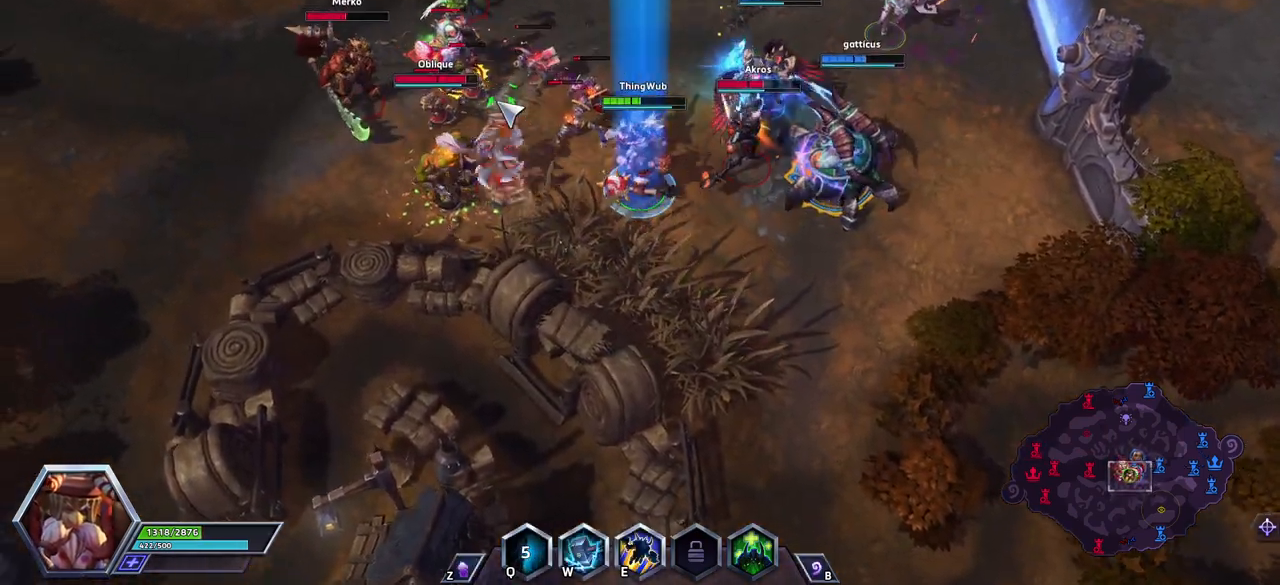
{"keys": ["space"], "events": []}
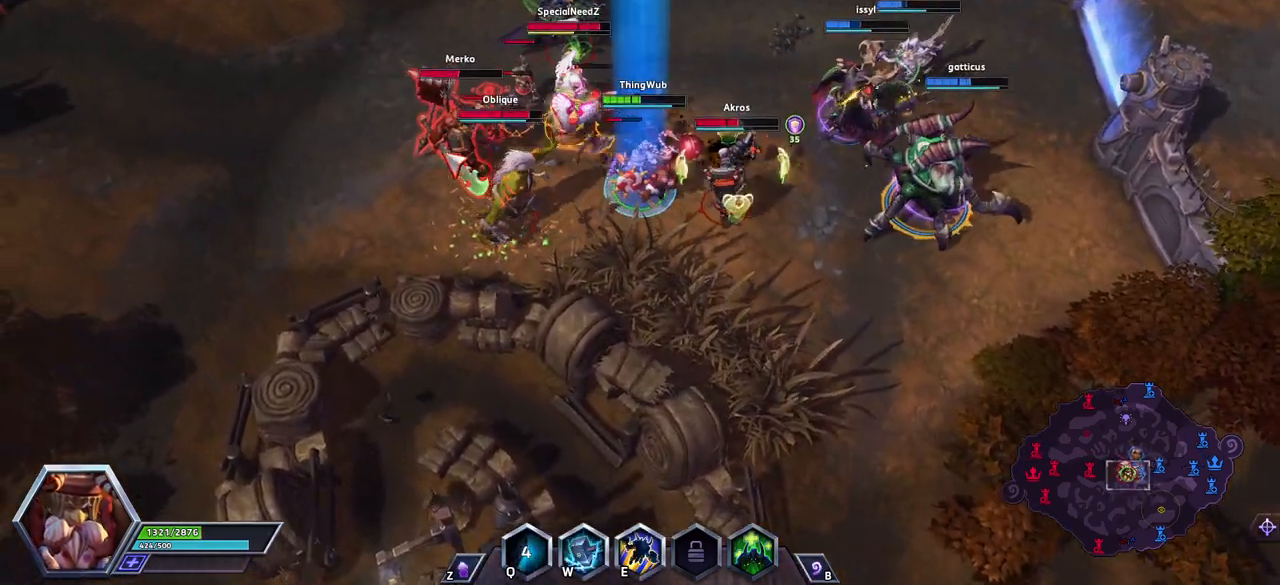
{"keys": ["e"], "events": [[67, "w", "down"], [117, "space", "up"], [150, "w", "up"], [250, "e", "down"], [350, "e", "up"], [400, "e", "down"]]}
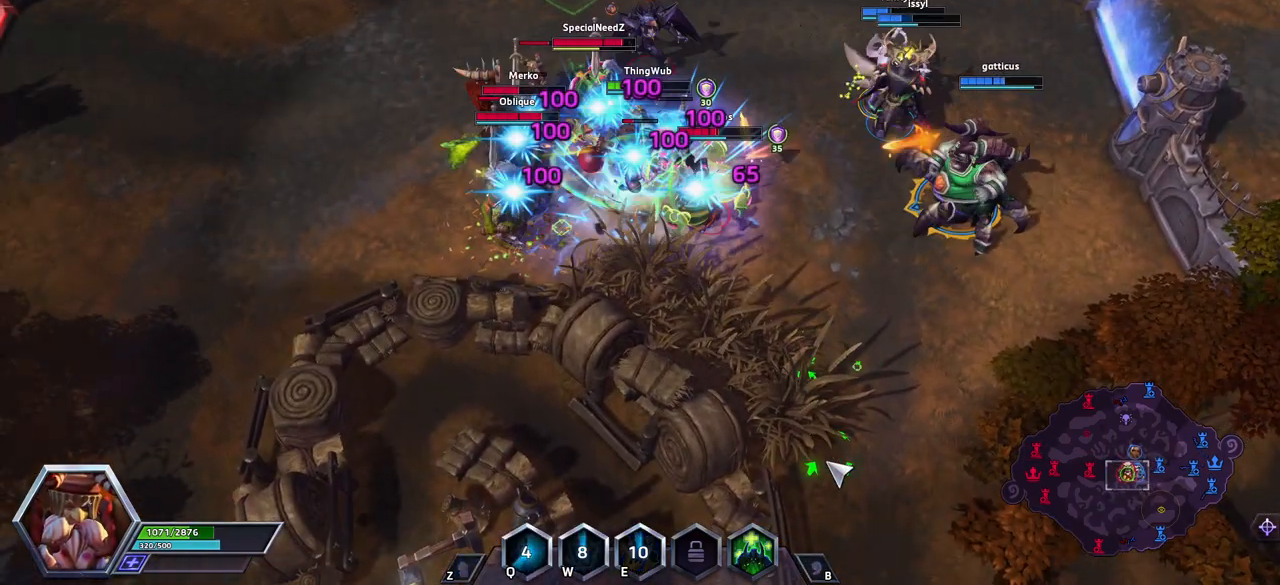
{"keys": ["space"], "events": [[83, "e", "up"], [117, "space", "down"], [267, "space", "up"], [367, "space", "down"]]}
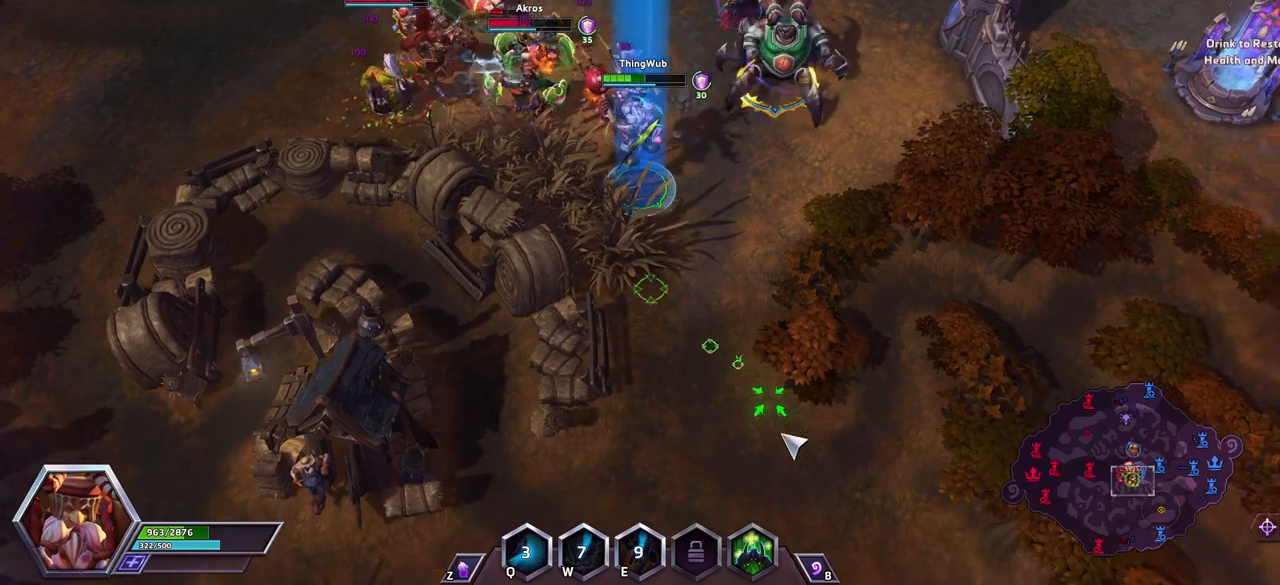
{"keys": ["space"], "events": []}
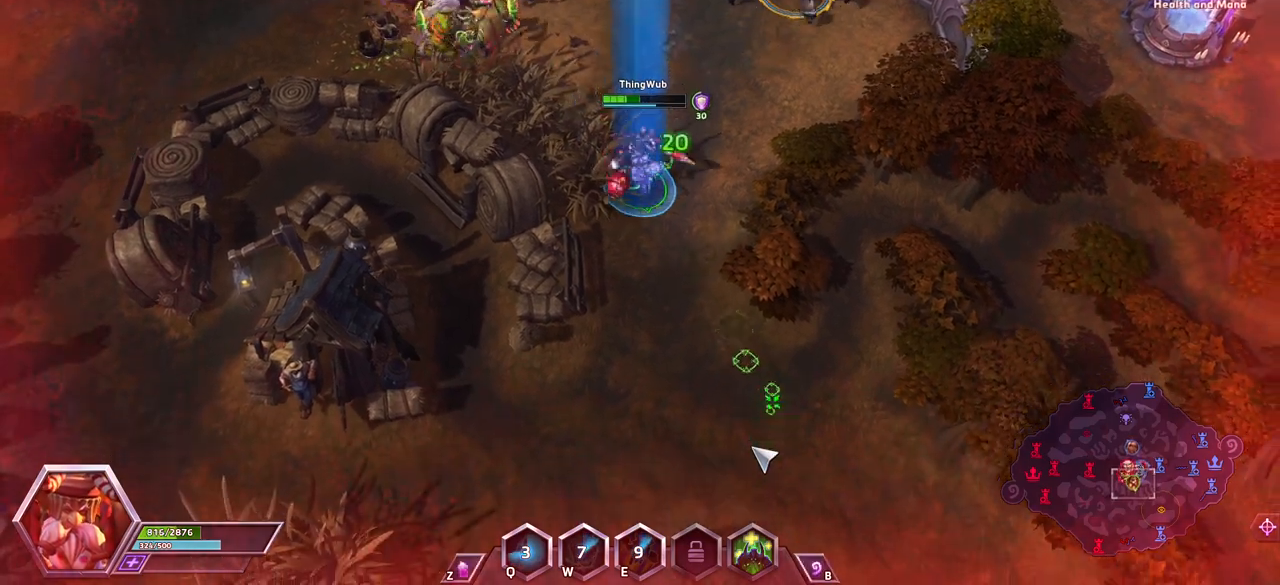
{"keys": ["shift_l", "z"], "events": [[400, "shift_l", "down"], [400, "z", "down"], [433, "space", "up"]]}
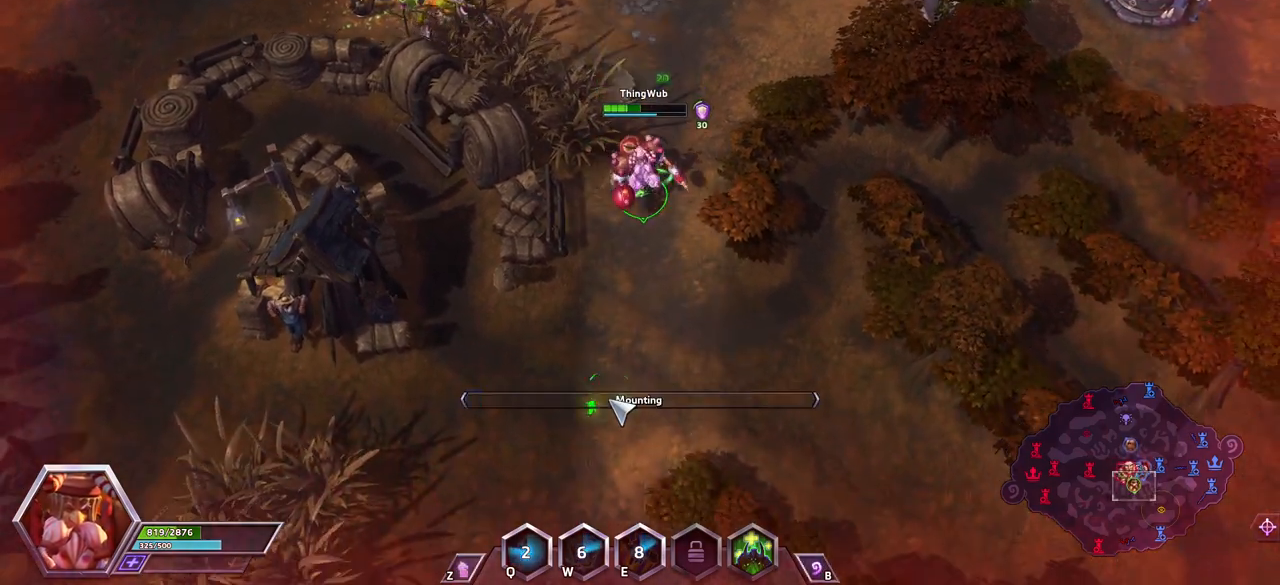
{"keys": [], "events": [[167, "z", "up"], [217, "shift_l", "up"]]}
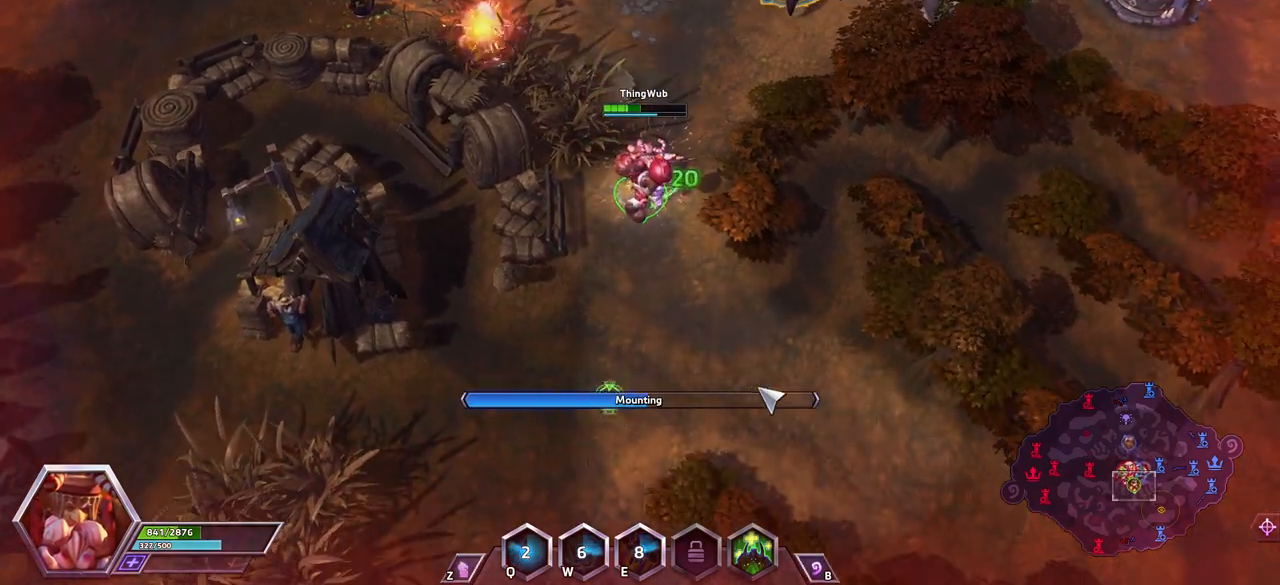
{"keys": ["space"], "events": [[50, "space", "down"]]}
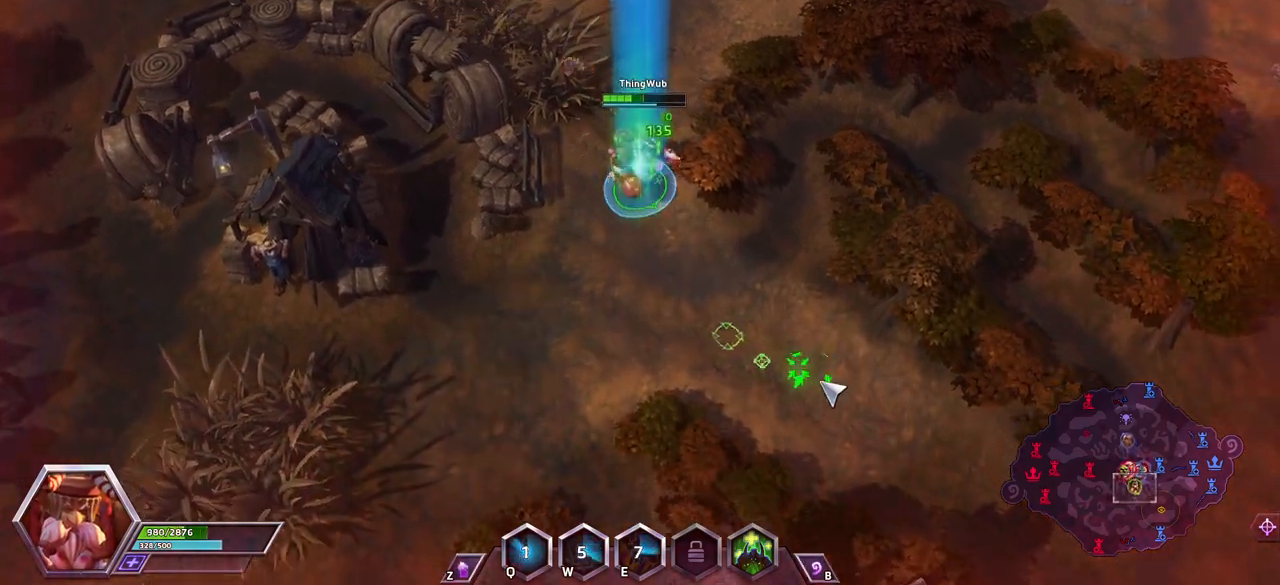
{"keys": ["space"], "events": []}
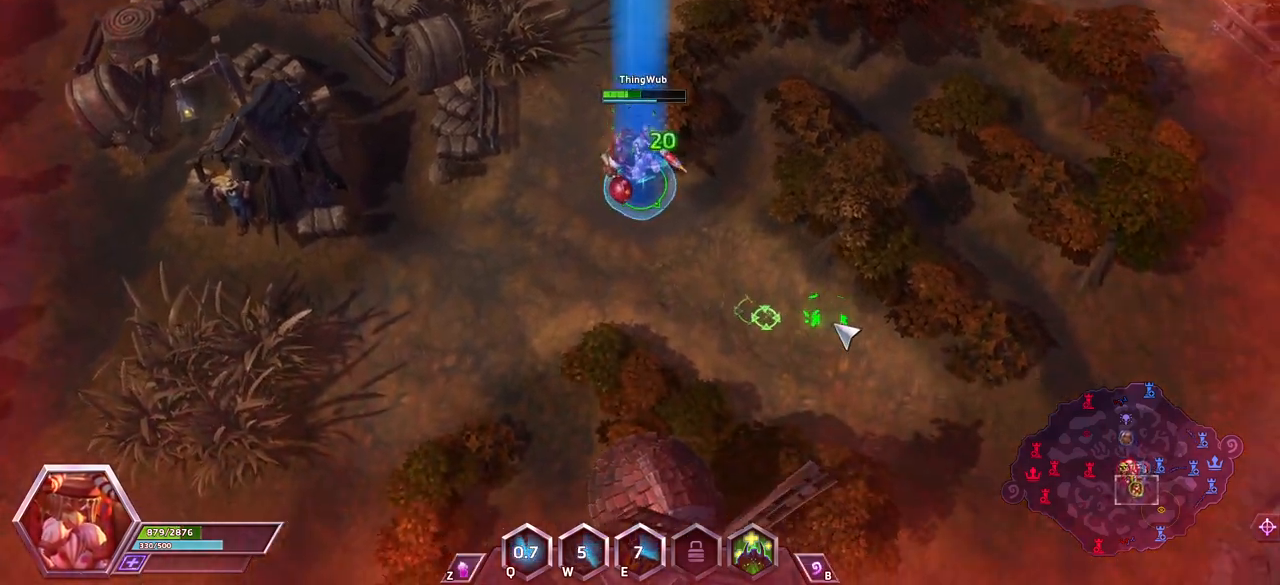
{"keys": [], "events": [[367, "space", "up"]]}